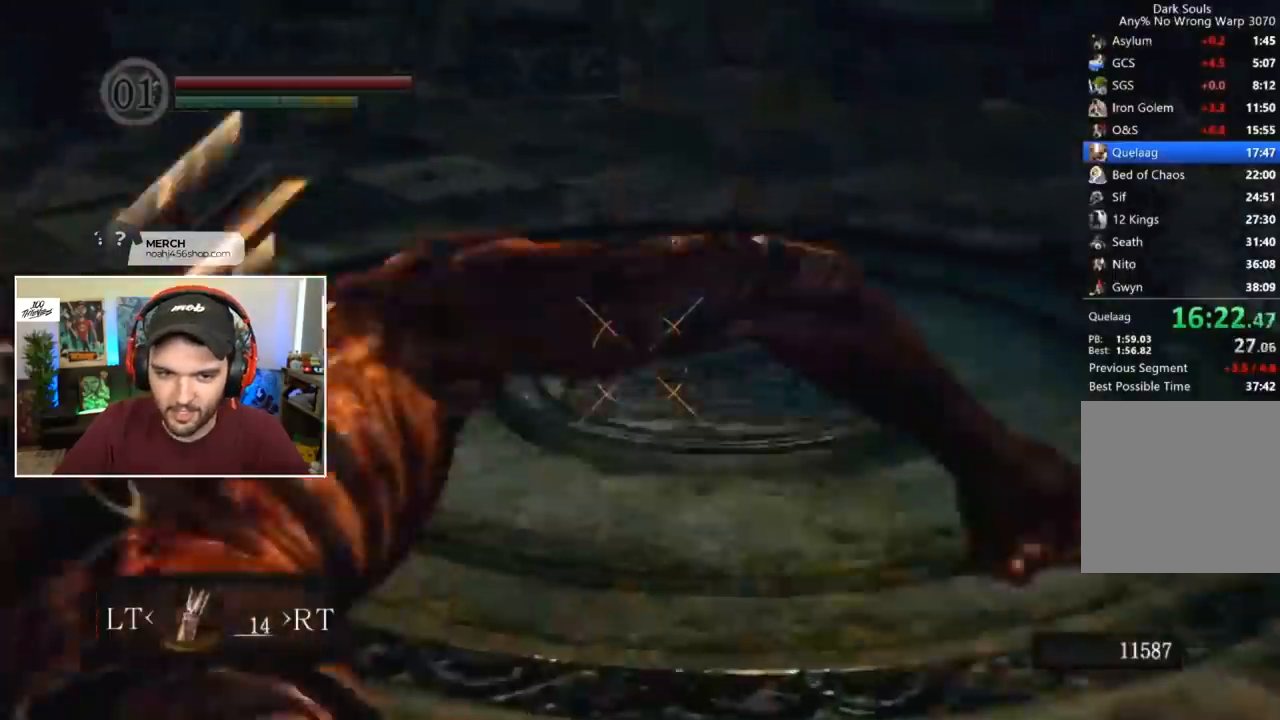
Gameplay with a controller (Xbox layout); each line is a JSON object with the inputs held at the frame after it (dt_ms = milliseconds from this image to that frame). "events" lists button and stick changes between this image and that frame as [ms after this image, input, new state], when the widget could be followed in between.
{"dt_ms": 500, "buttons": [], "left_stick": "center", "right_stick": "center", "events": [[183, "L1", "down"], [283, "L1", "up"], [317, "right_stick", "down"], [417, "right_stick", "center"]]}
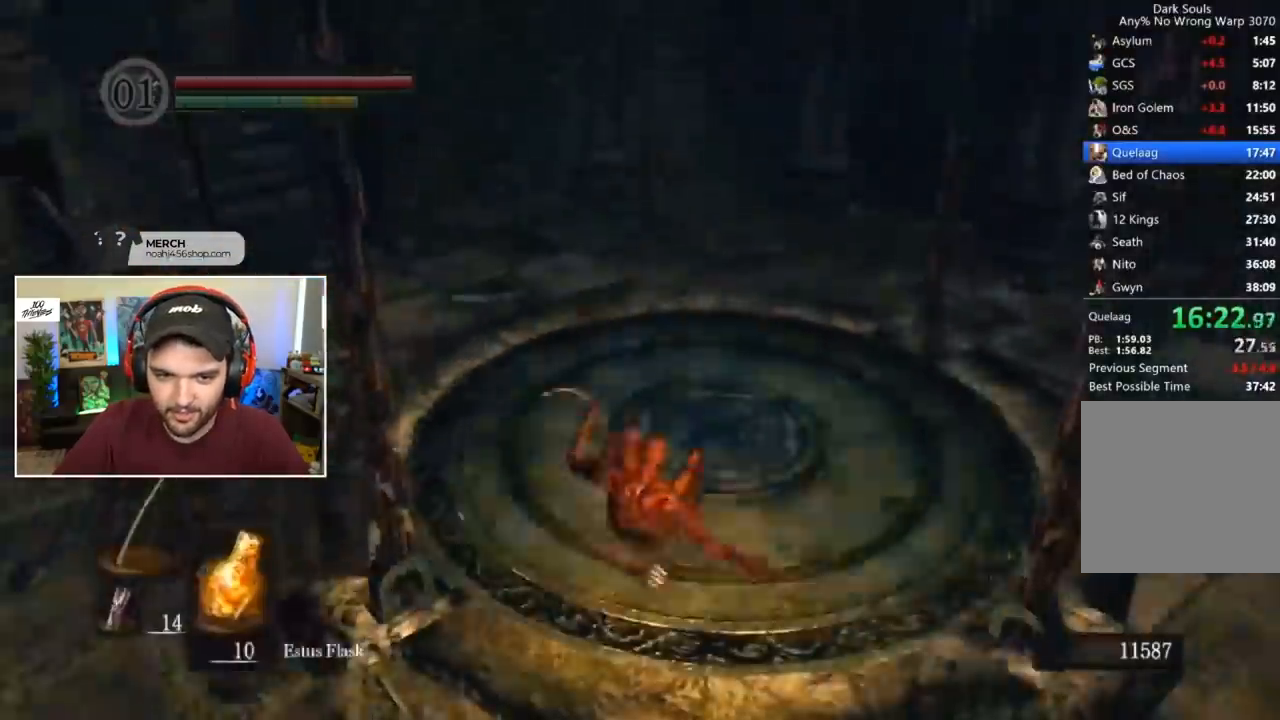
{"dt_ms": 500, "buttons": [], "left_stick": "center", "right_stick": "down-left", "events": [[383, "right_stick", "down-left"]]}
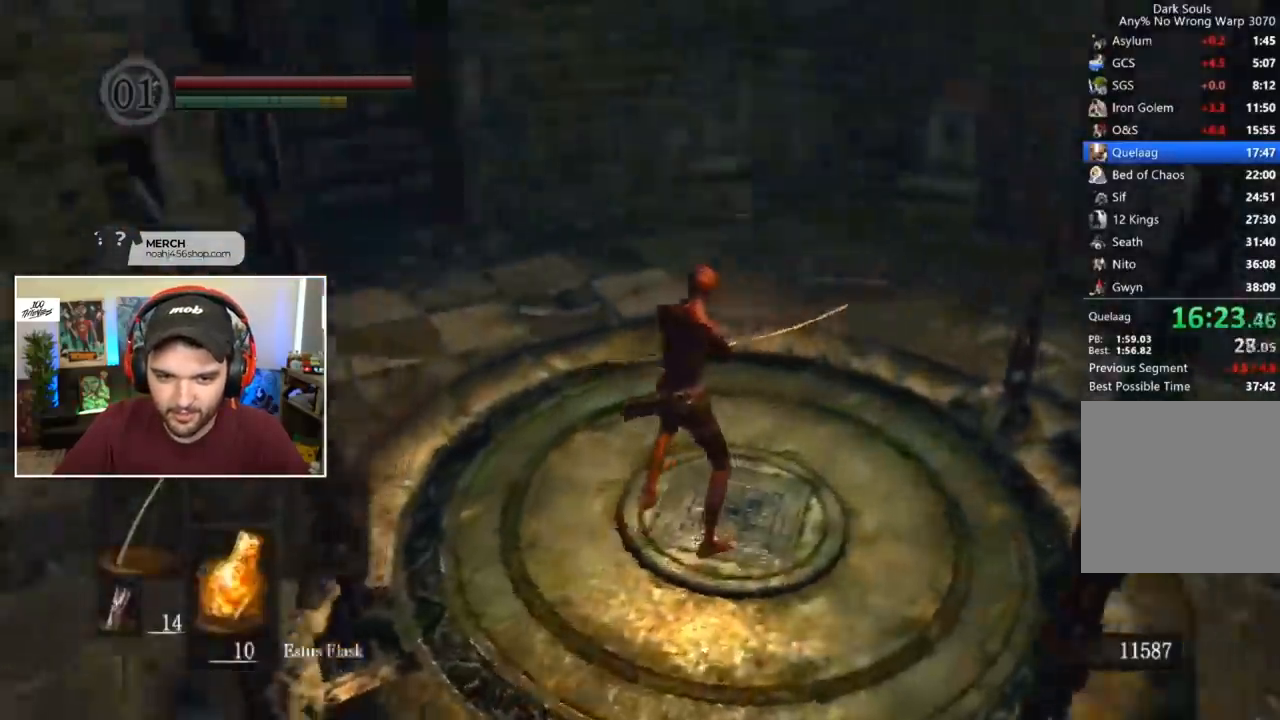
{"dt_ms": 500, "buttons": [], "left_stick": "center", "right_stick": "down-left", "events": []}
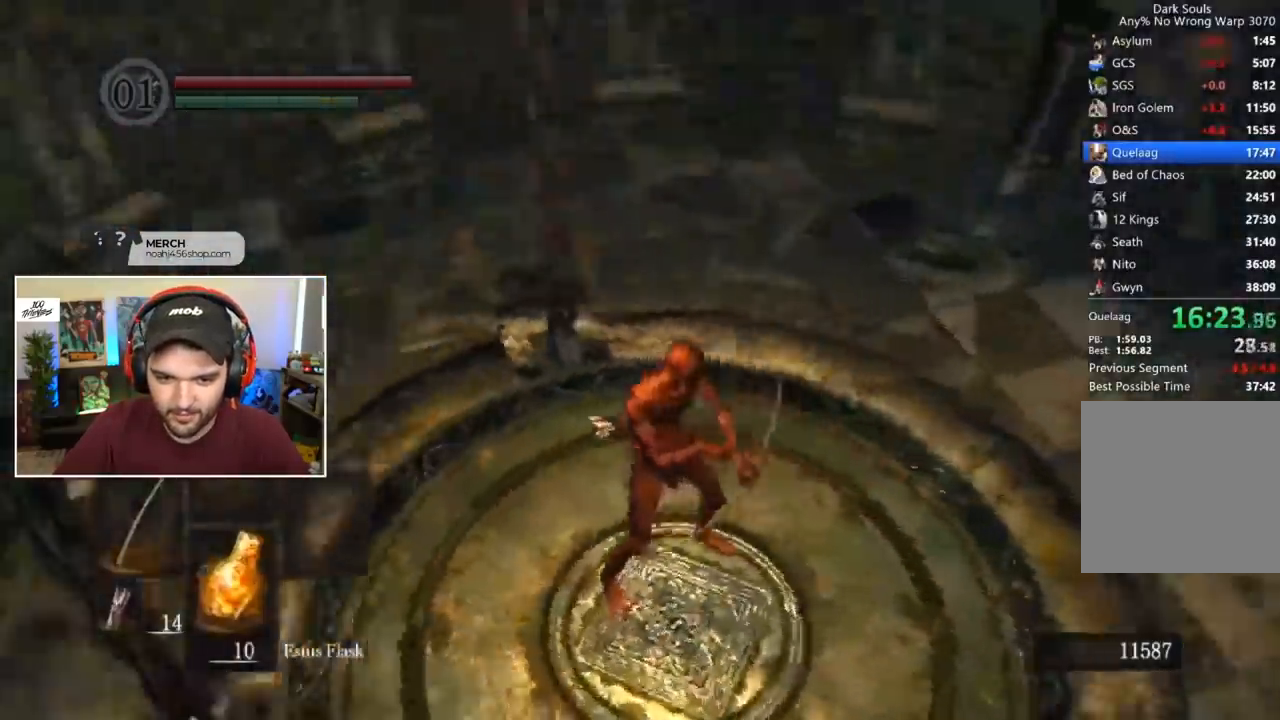
{"dt_ms": 500, "buttons": [], "left_stick": "center", "right_stick": "down", "events": [[283, "right_stick", "center"], [417, "right_stick", "down"]]}
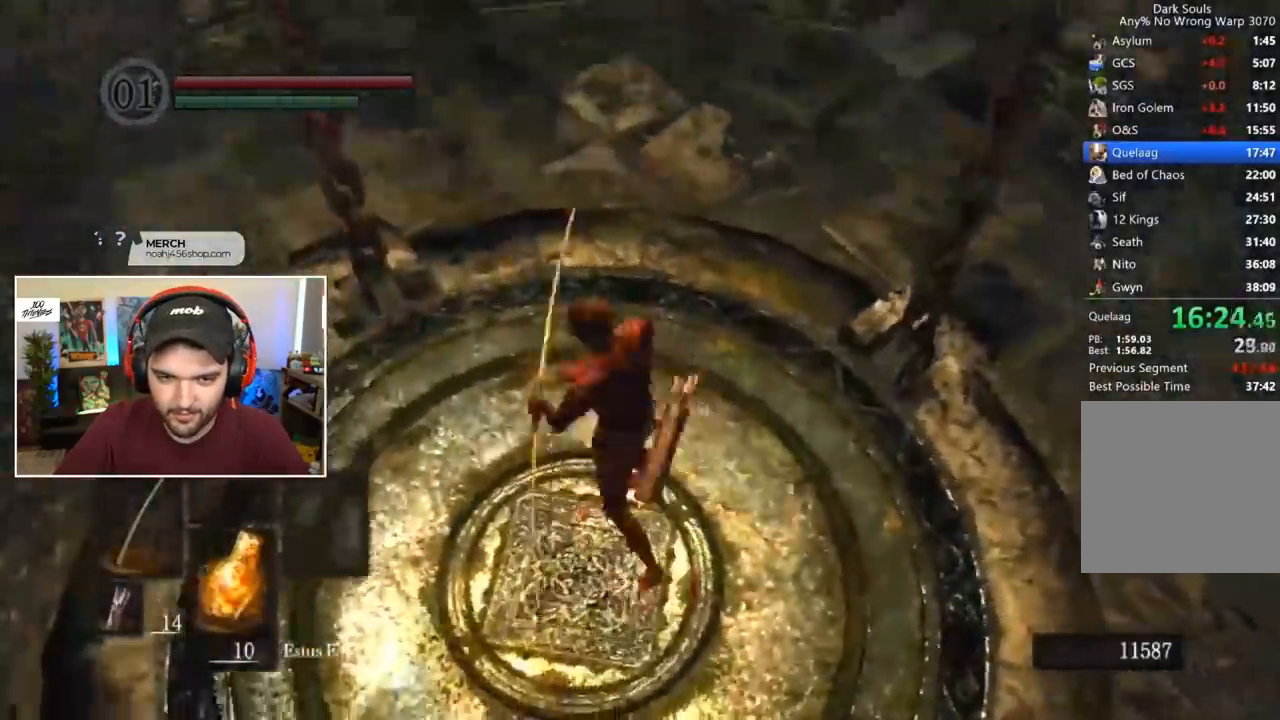
{"dt_ms": 500, "buttons": [], "left_stick": "center", "right_stick": "center", "events": [[50, "right_stick", "center"]]}
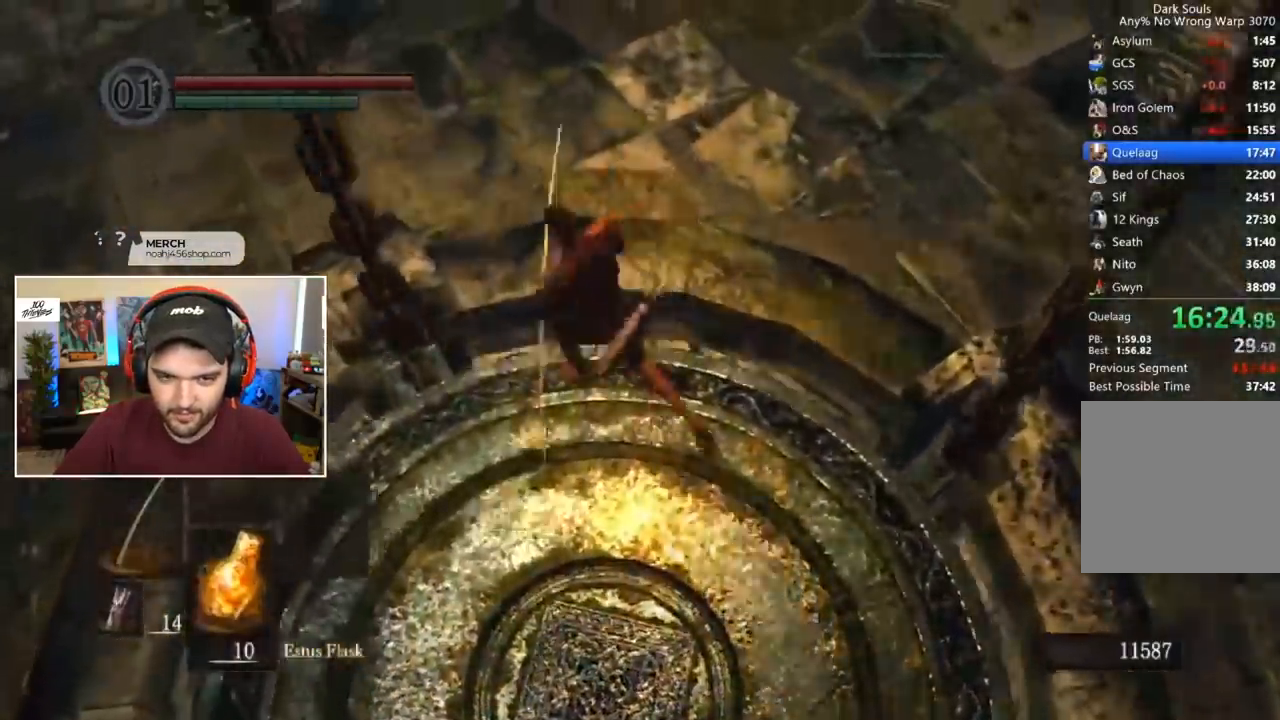
{"dt_ms": 500, "buttons": [], "left_stick": "center", "right_stick": "center", "events": []}
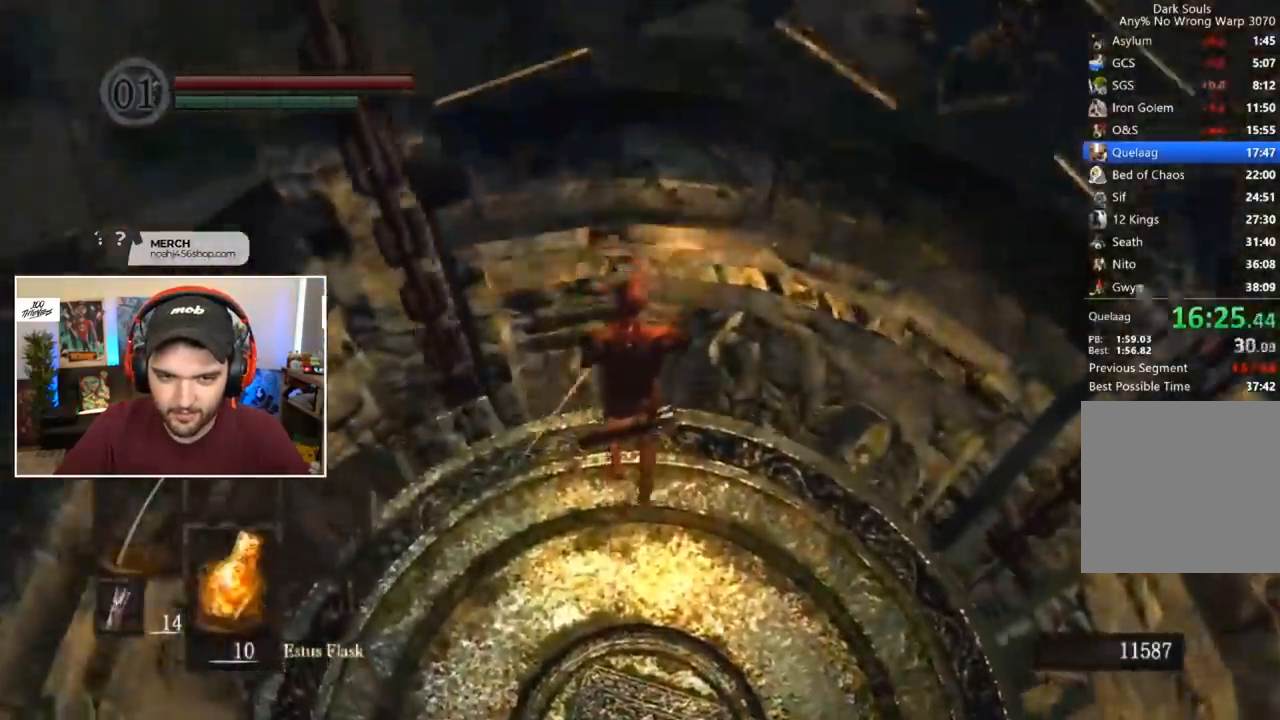
{"dt_ms": 500, "buttons": [], "left_stick": "center", "right_stick": "center", "events": [[17, "right_stick", "down"], [117, "right_stick", "center"]]}
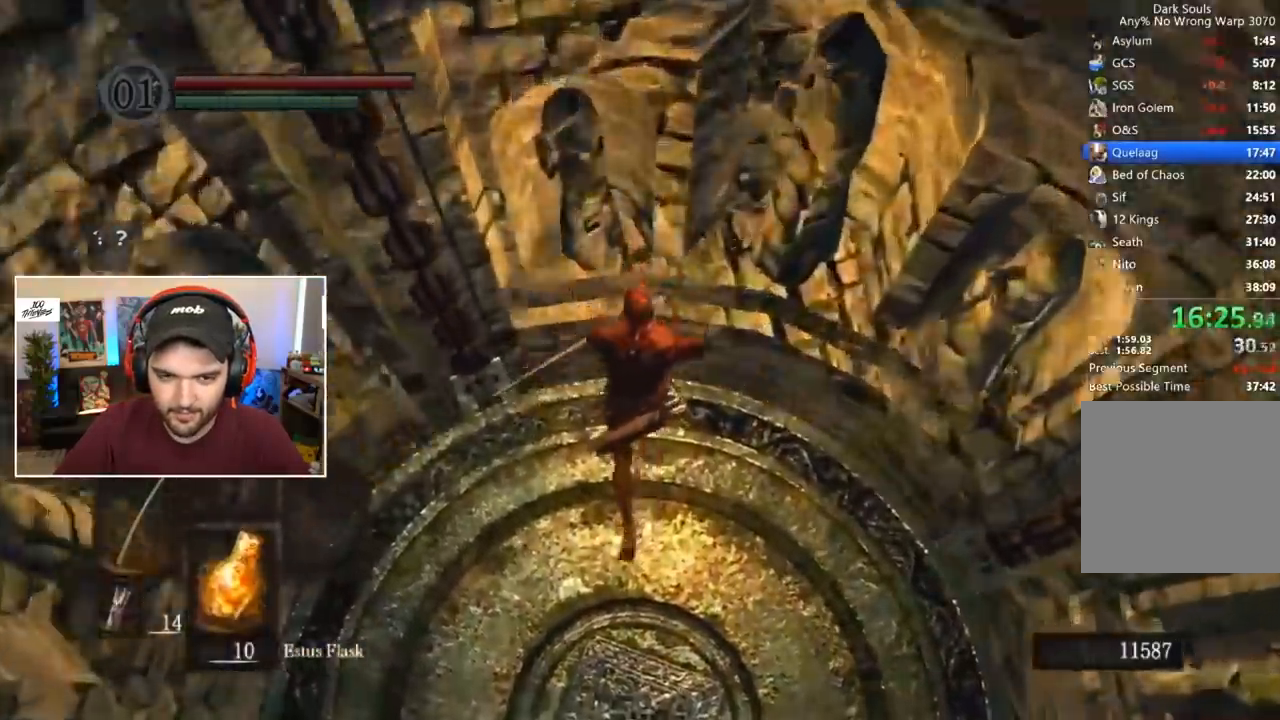
{"dt_ms": 1000, "buttons": [], "left_stick": "center", "right_stick": "center"}
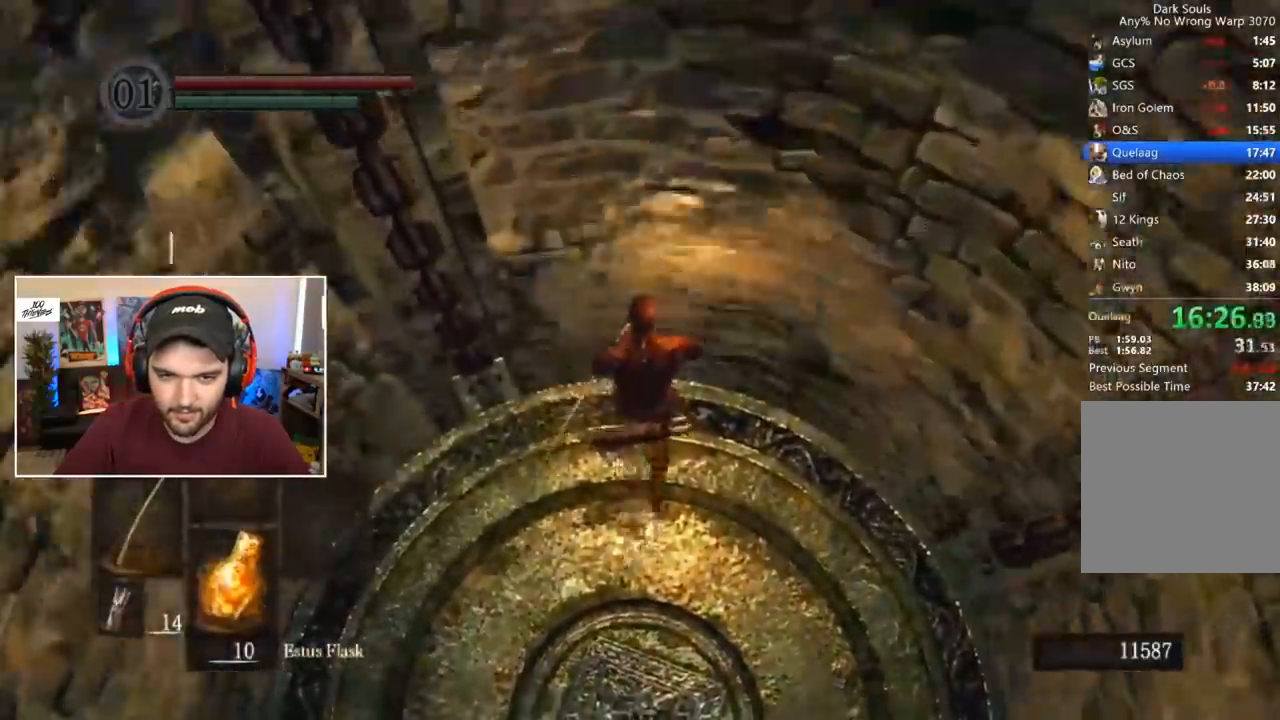
{"dt_ms": 500, "buttons": [], "left_stick": "center", "right_stick": "center", "events": []}
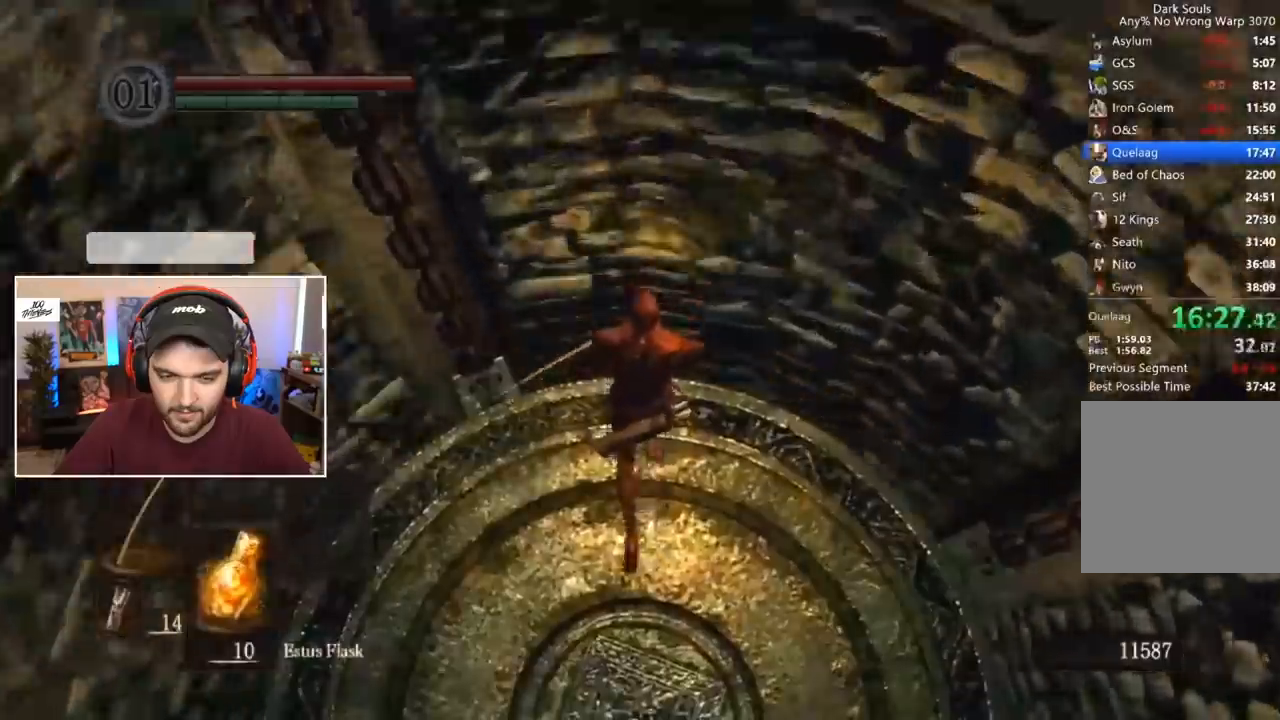
{"dt_ms": 500, "buttons": [], "left_stick": "center", "right_stick": "center", "events": []}
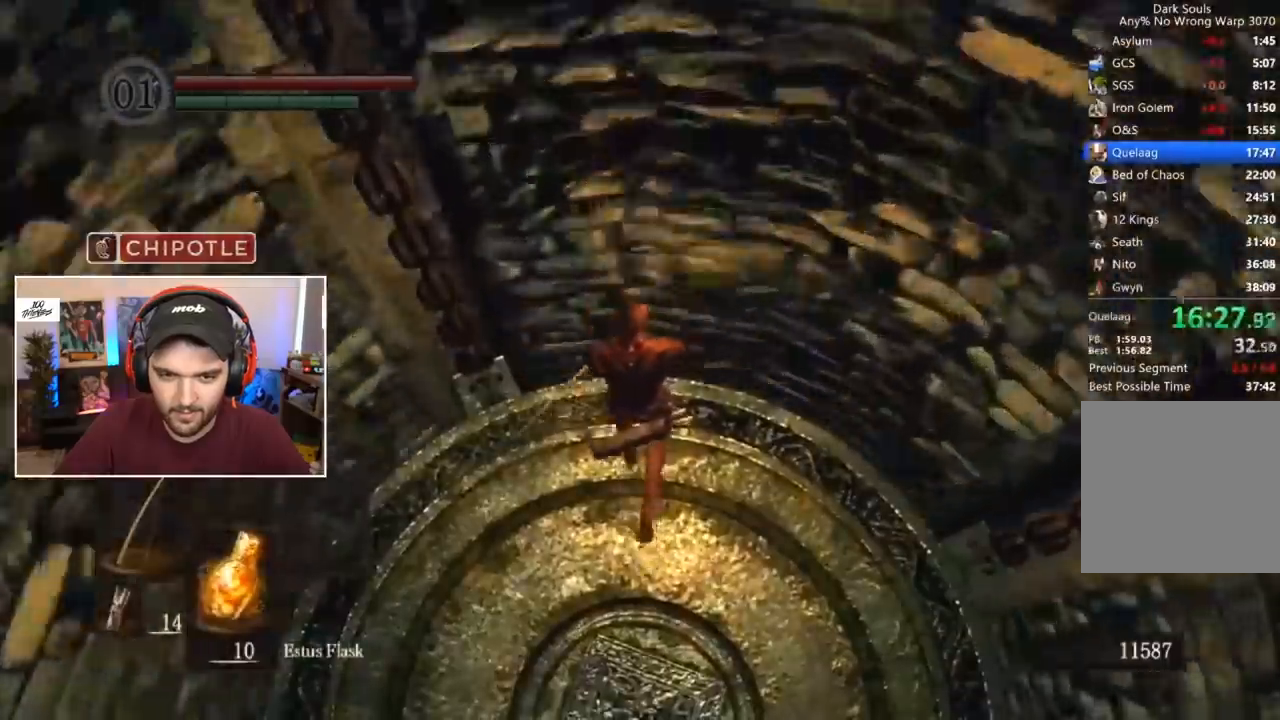
{"dt_ms": 500, "buttons": [], "left_stick": "center", "right_stick": "center", "events": []}
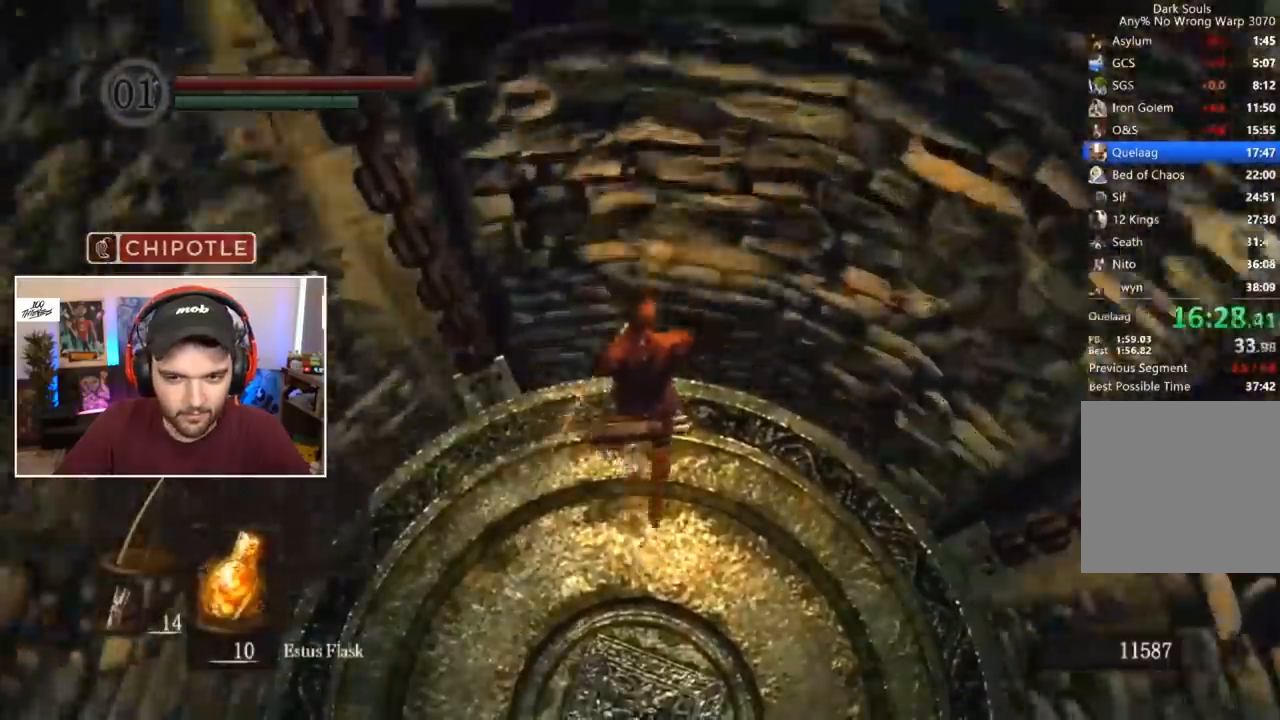
{"dt_ms": 500, "buttons": [], "left_stick": "center", "right_stick": "right", "events": [[483, "right_stick", "right"]]}
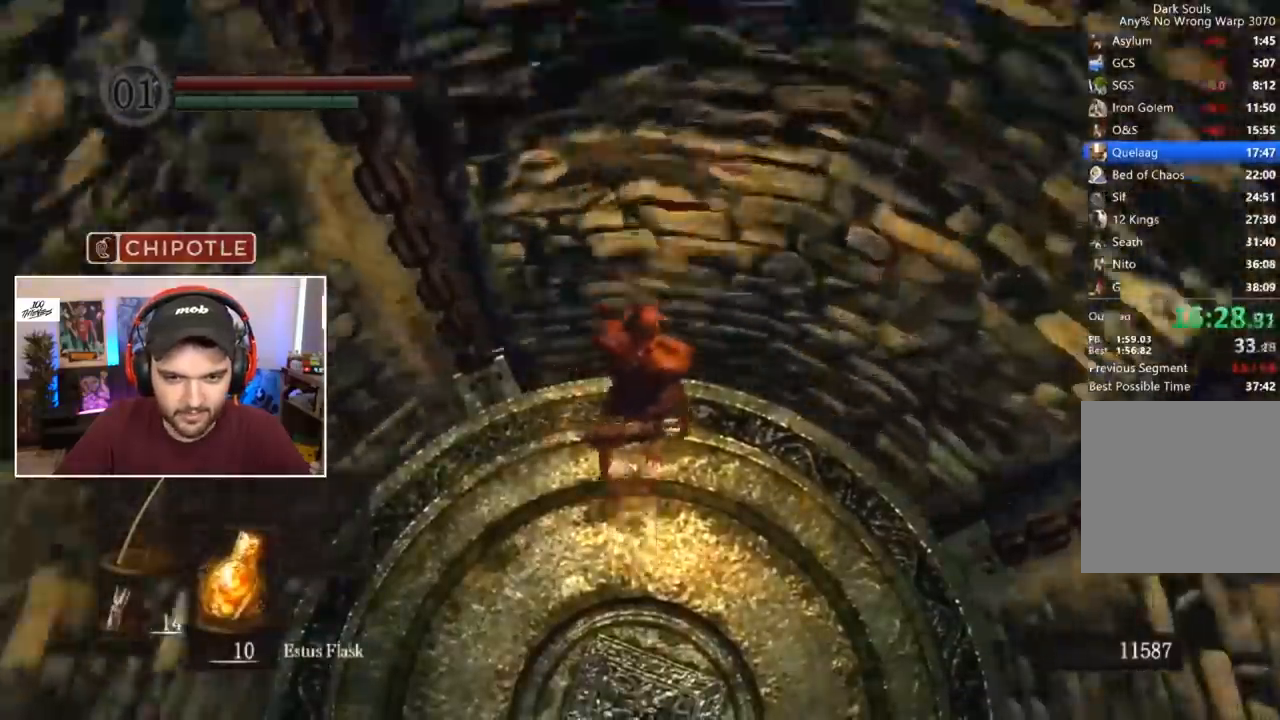
{"dt_ms": 500, "buttons": [], "left_stick": "center", "right_stick": "center", "events": [[383, "right_stick", "center"]]}
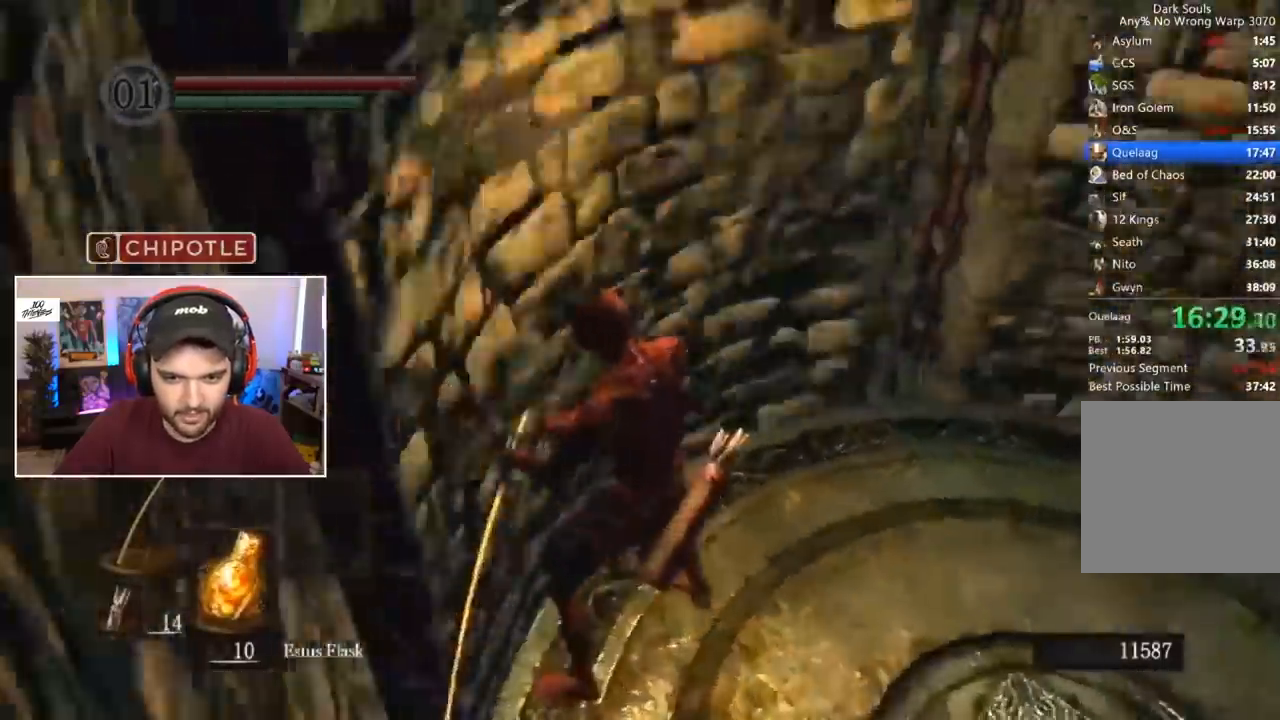
{"dt_ms": 500, "buttons": [], "left_stick": "center", "right_stick": "right", "events": [[83, "L1", "down"], [150, "right_stick", "right"], [183, "L1", "up"]]}
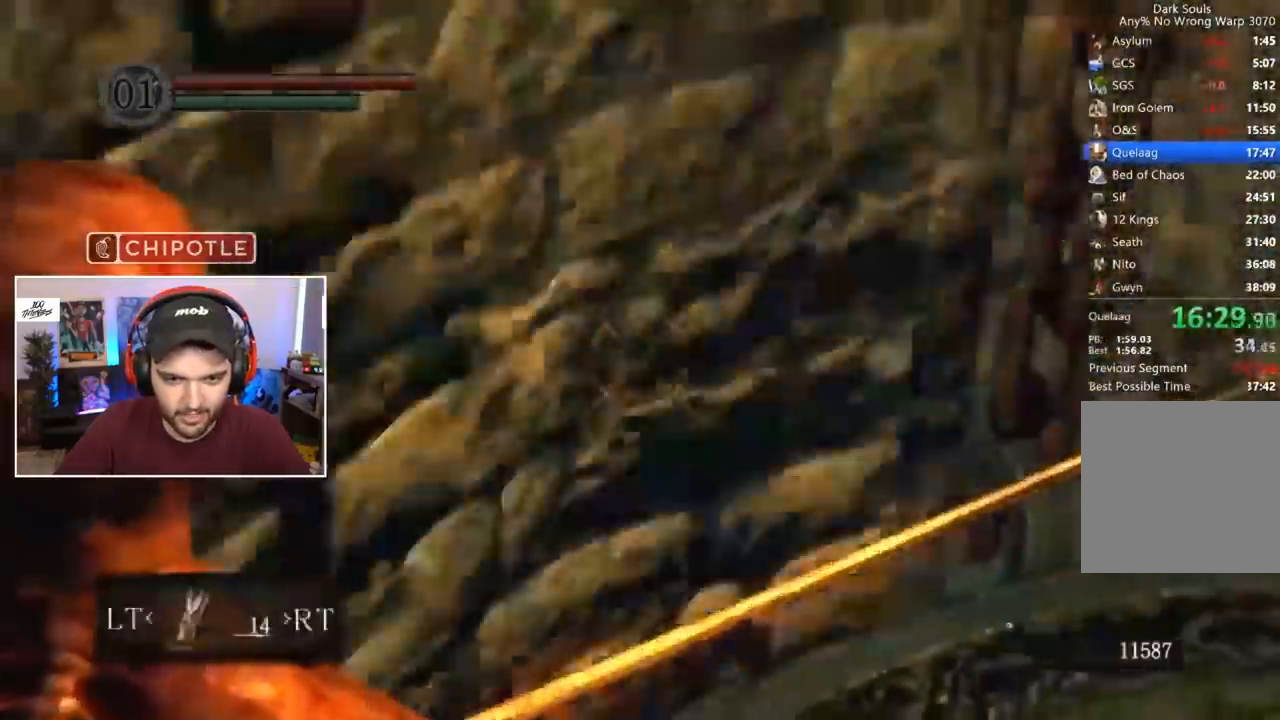
{"dt_ms": 500, "buttons": [], "left_stick": "center", "right_stick": "right", "events": []}
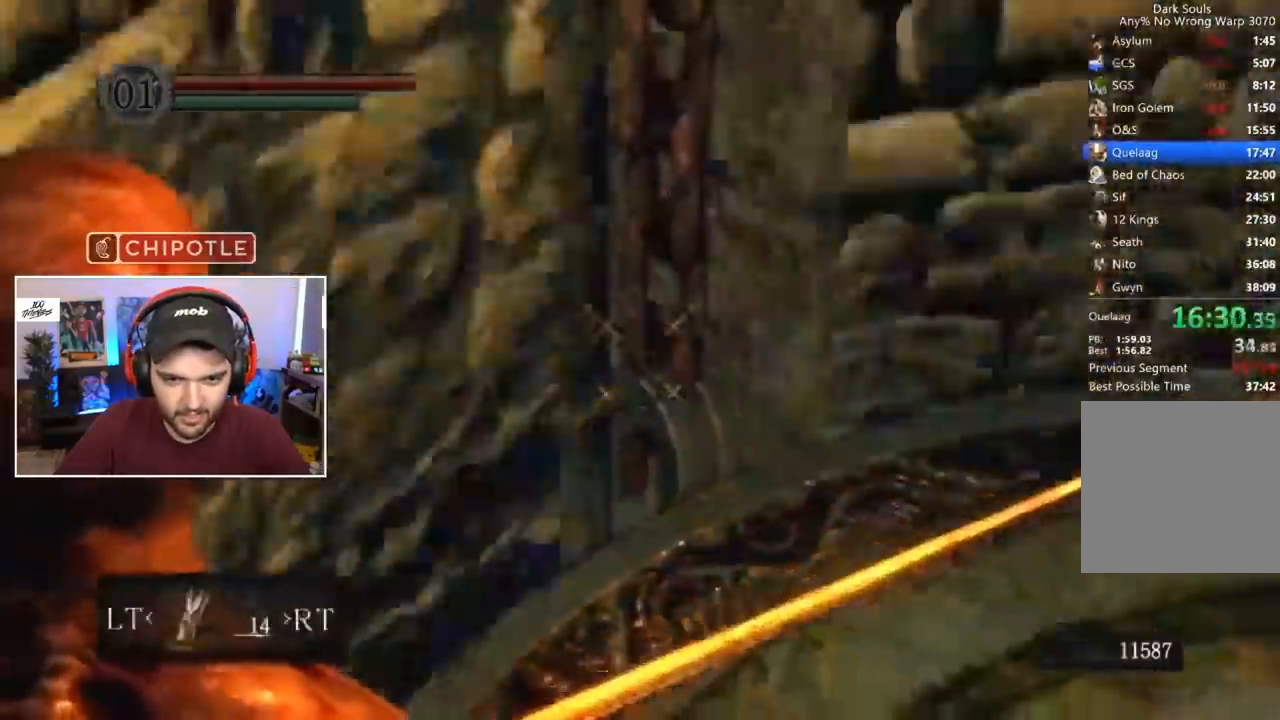
{"dt_ms": 500, "buttons": [], "left_stick": "center", "right_stick": "right", "events": []}
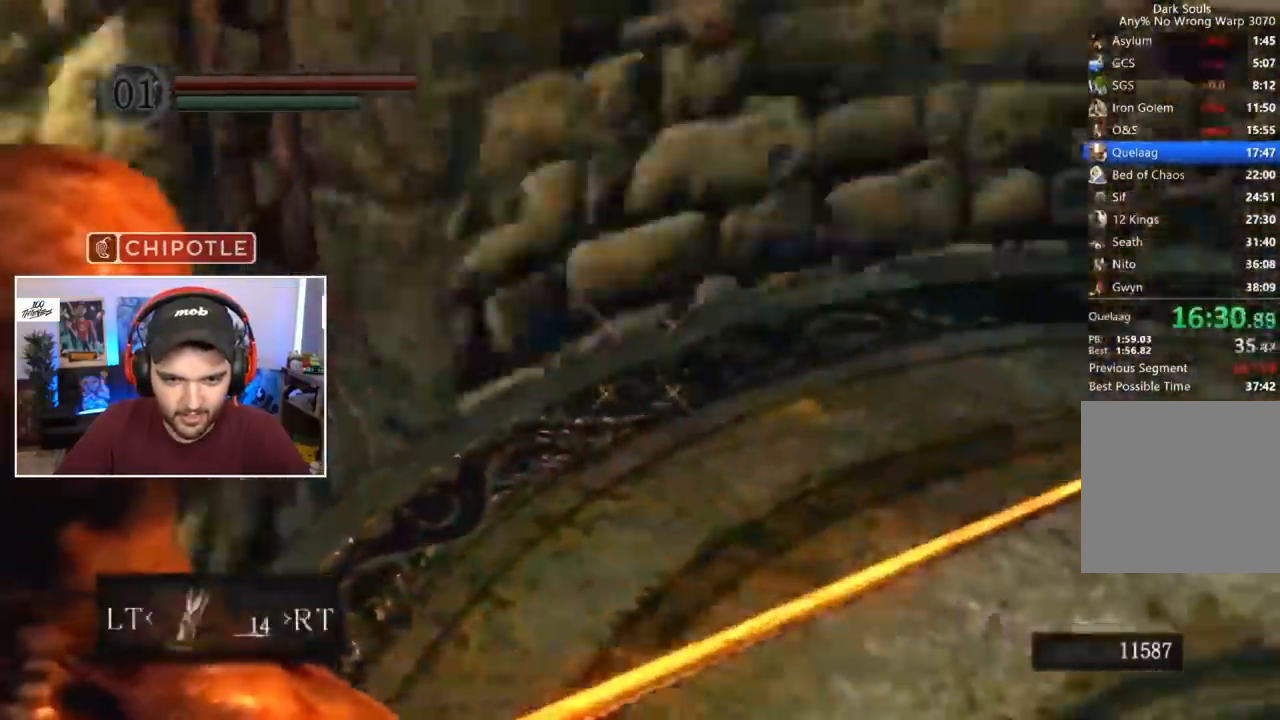
{"dt_ms": 500, "buttons": [], "left_stick": "center", "right_stick": "right", "events": []}
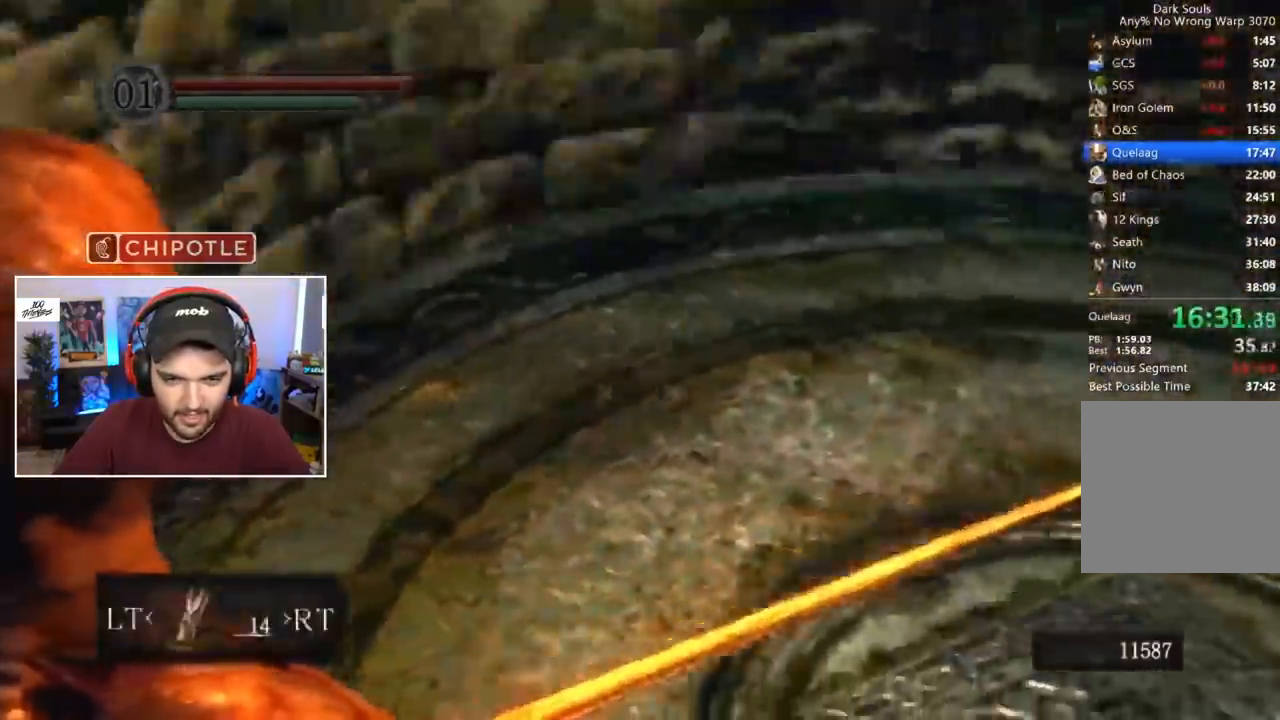
{"dt_ms": 500, "buttons": ["R1"], "left_stick": "center", "right_stick": "right", "events": [[50, "R1", "down"]]}